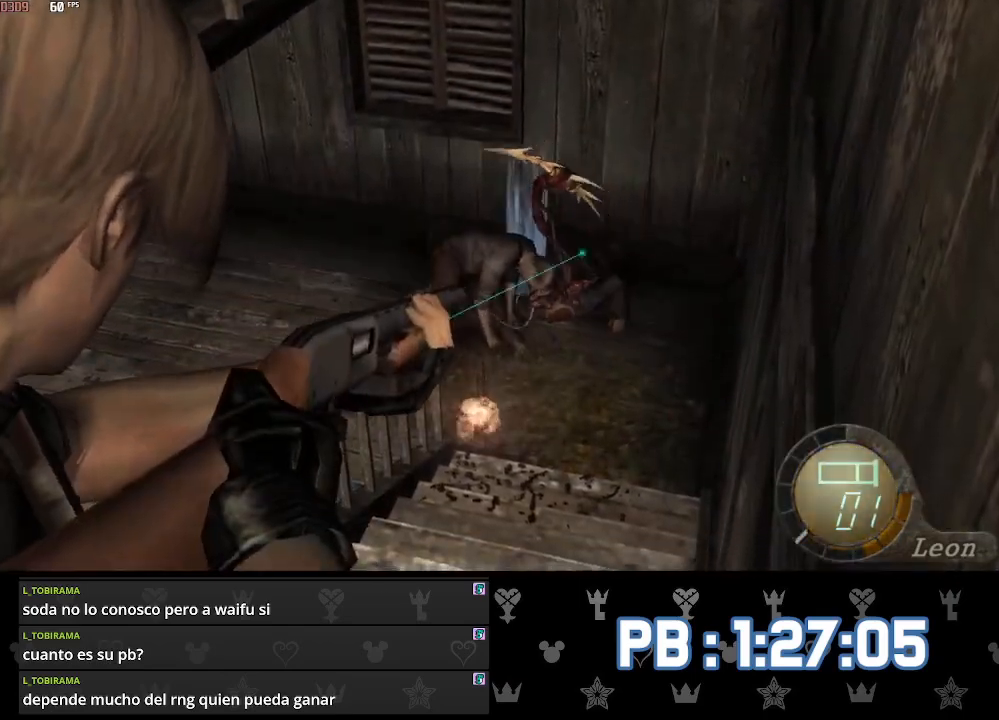
Gameplay with a controller (PlayStation layout); each line is a JSON object with the inputs held at the frame after it. "events" lists button and stick changes between this image and that frame as [ms after this image, input, new state], when the widget could be followed in between.
{"buttons": ["L2"], "left_stick": "center", "right_stick": "center", "events": [[17, "CROSS", "down"], [100, "CROSS", "up"], [167, "CROSS", "down"], [250, "CROSS", "up"], [317, "CROSS", "down"], [417, "CROSS", "up"]]}
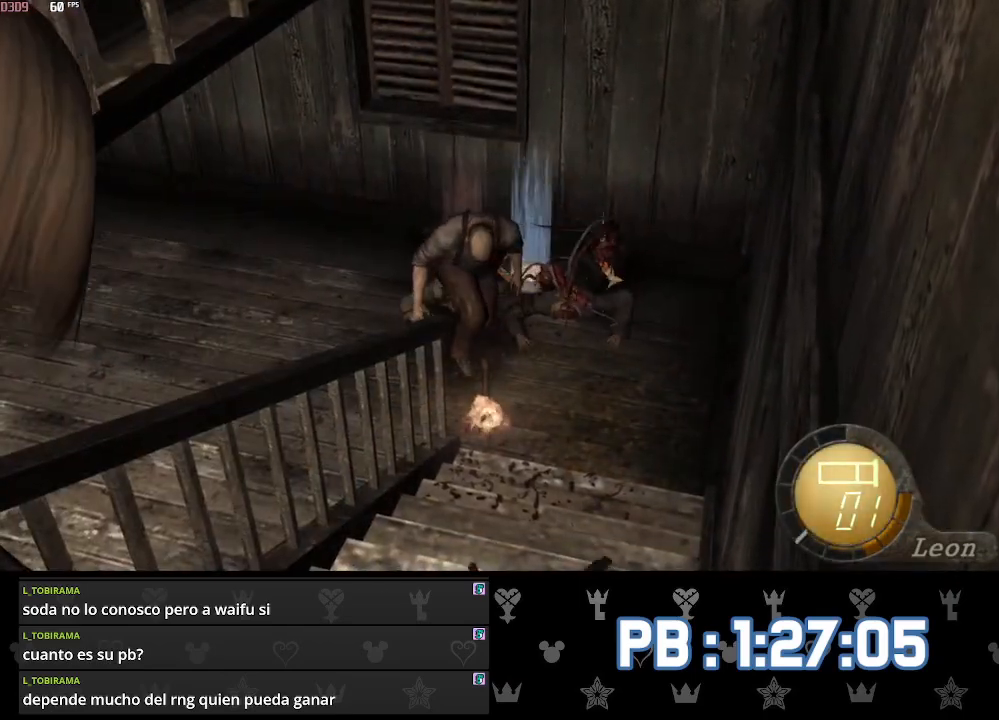
{"buttons": ["CIRCLE", "L2"], "left_stick": "center", "right_stick": "center", "events": [[33, "CIRCLE", "down"], [100, "CIRCLE", "up"], [167, "CIRCLE", "down"], [250, "CIRCLE", "up"], [283, "CIRCLE", "down"], [383, "CIRCLE", "up"], [450, "CIRCLE", "down"]]}
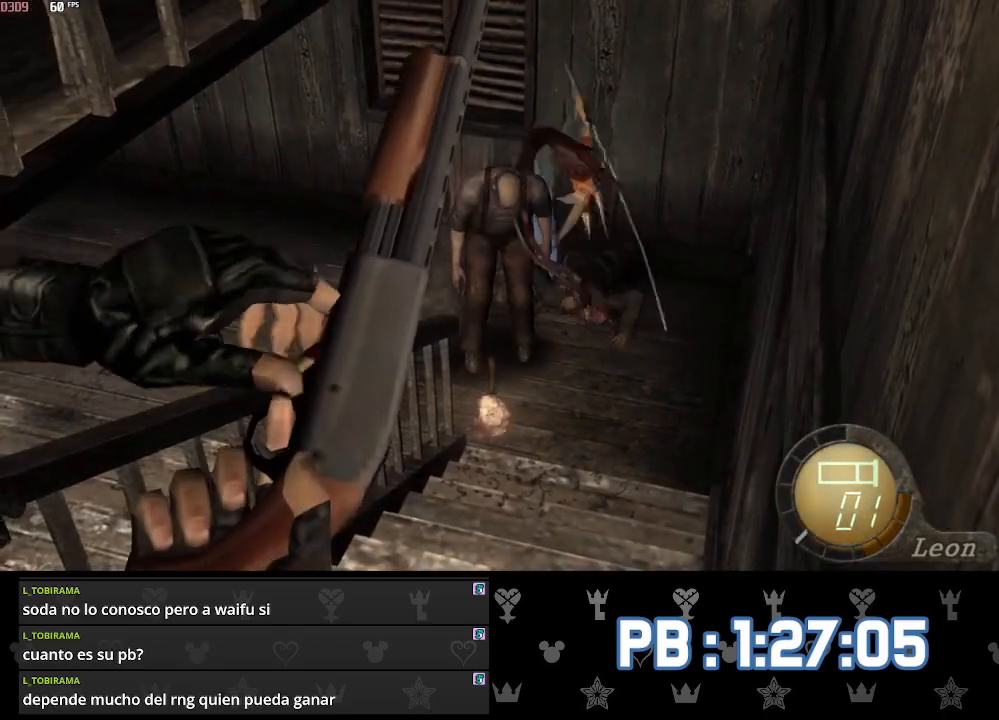
{"buttons": ["CIRCLE", "L2"], "left_stick": "center", "right_stick": "center", "events": [[17, "CIRCLE", "up"], [83, "CIRCLE", "down"], [133, "CIRCLE", "up"], [217, "CIRCLE", "down"], [283, "CIRCLE", "up"], [350, "CIRCLE", "down"], [417, "CIRCLE", "up"], [483, "CIRCLE", "down"]]}
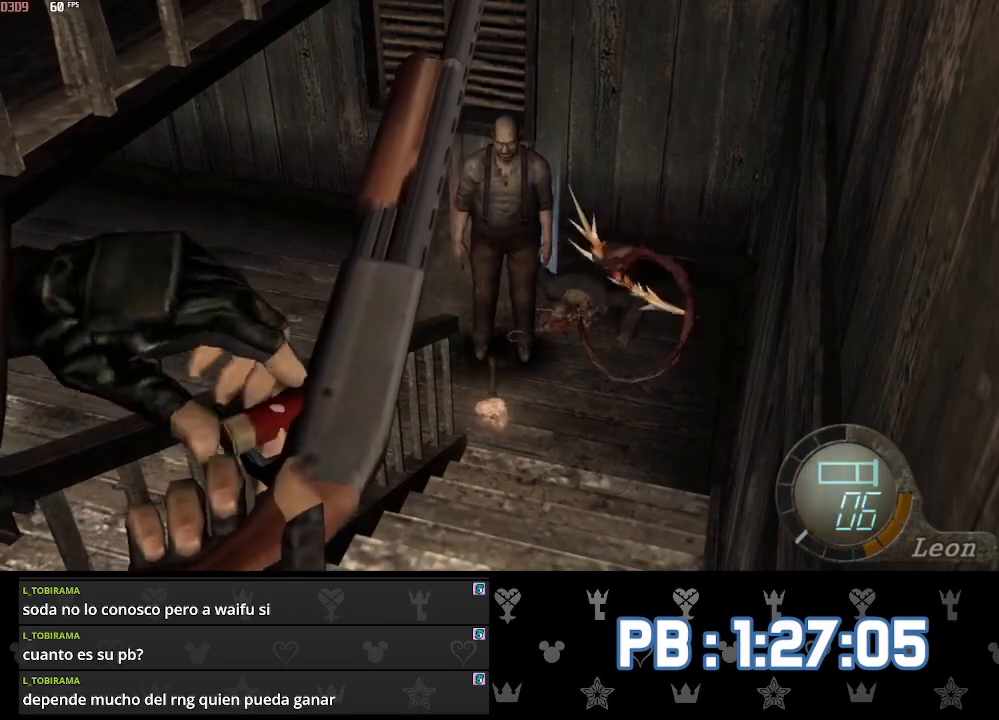
{"buttons": ["L2"], "left_stick": "center", "right_stick": "center", "events": [[50, "CIRCLE", "up"], [133, "CIRCLE", "down"], [183, "CIRCLE", "up"], [250, "CIRCLE", "down"], [350, "CIRCLE", "up"]]}
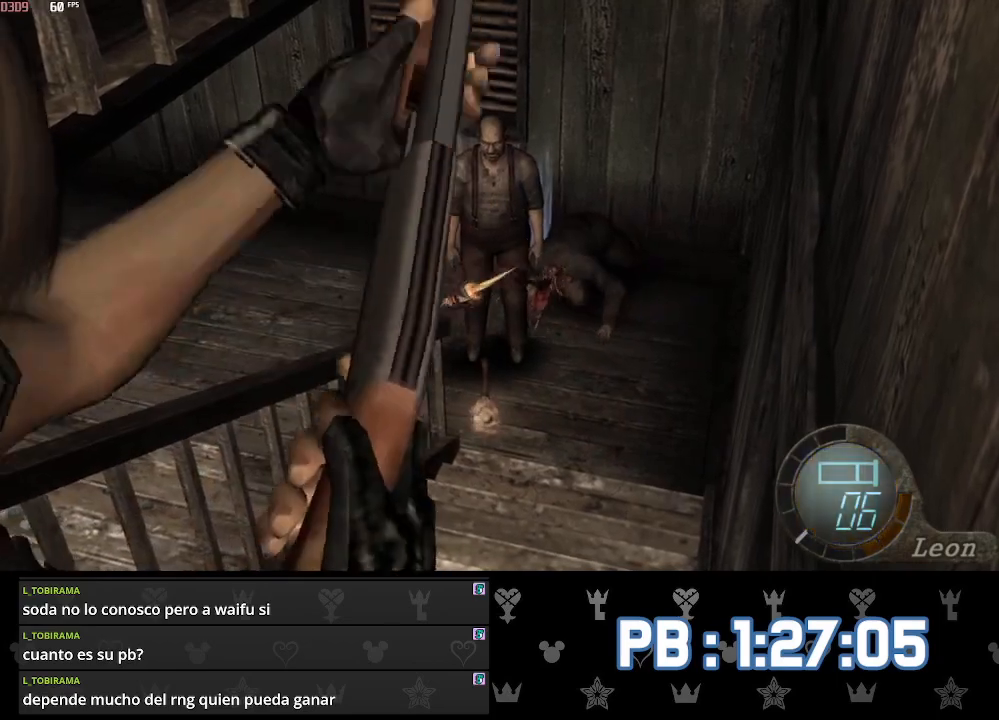
{"buttons": ["L2"], "left_stick": "center", "right_stick": "up-left", "events": [[250, "right_stick", "up-left"]]}
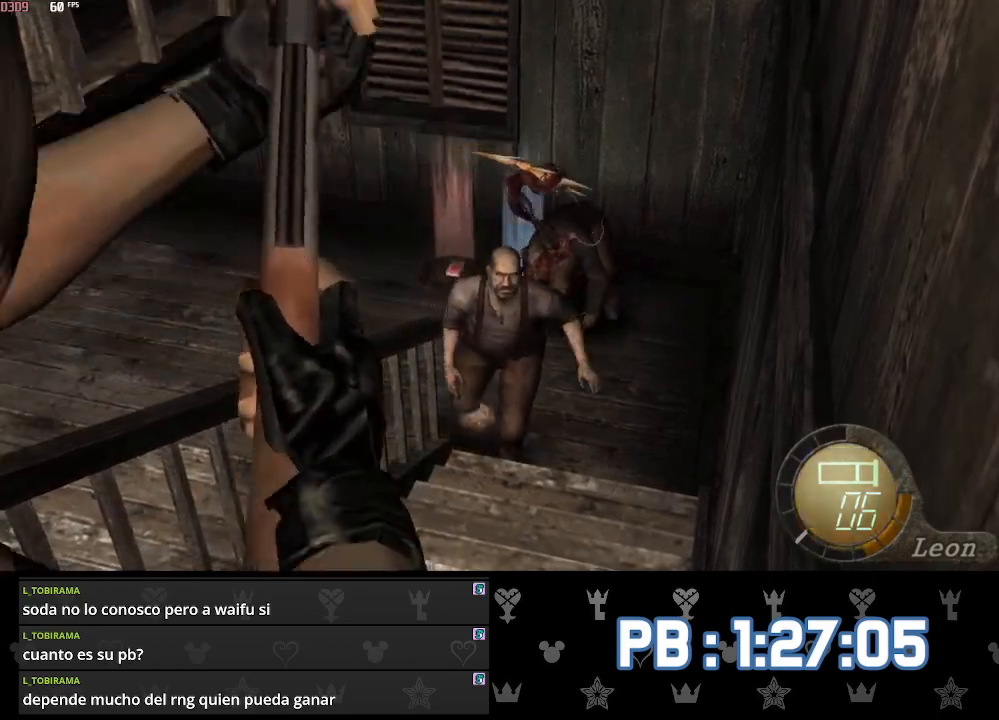
{"buttons": ["L2"], "left_stick": "center", "right_stick": "up-left", "events": [[83, "right_stick", "center"], [300, "right_stick", "up-left"]]}
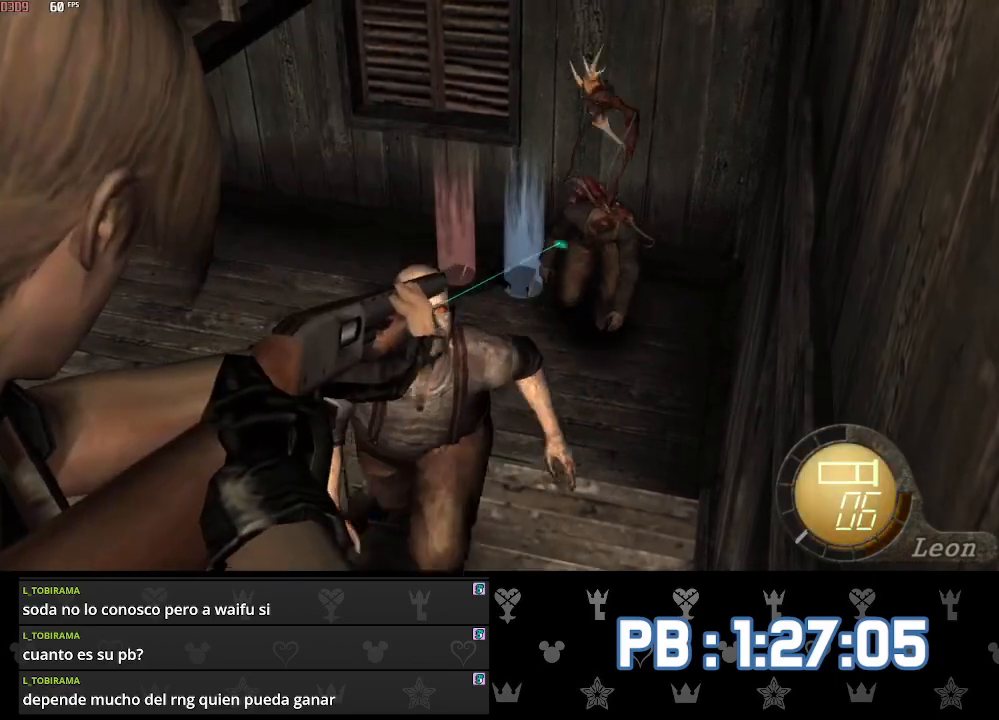
{"buttons": ["L2"], "left_stick": "center", "right_stick": "center", "events": [[133, "R2", "down"], [167, "right_stick", "center"], [267, "R2", "up"]]}
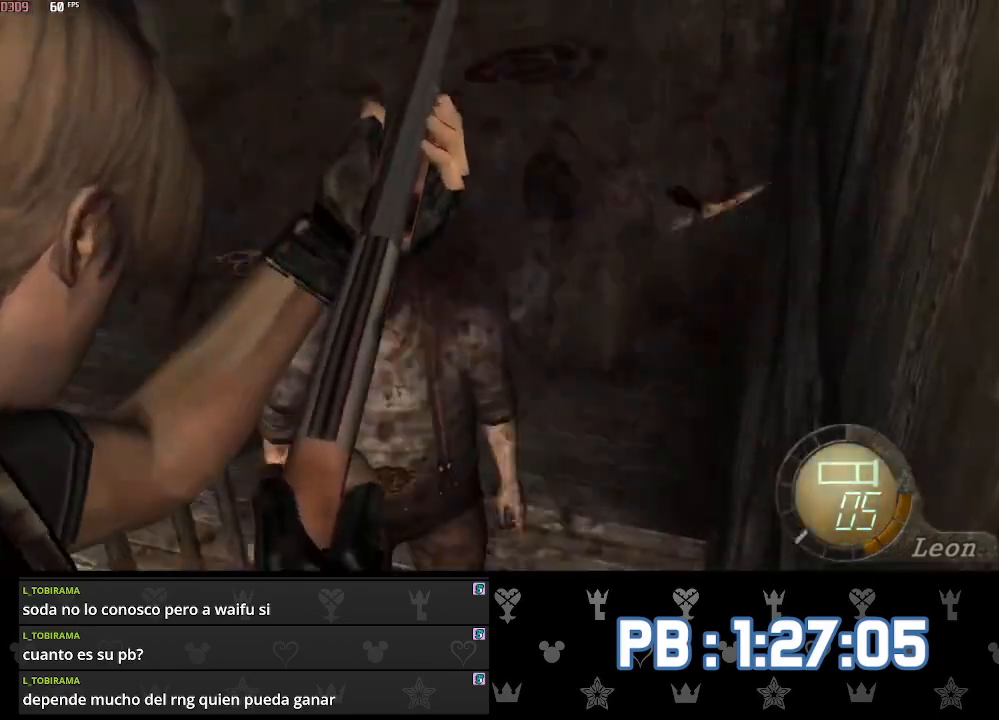
{"buttons": ["L2"], "left_stick": "center", "right_stick": "up-right", "events": [[183, "right_stick", "up-right"]]}
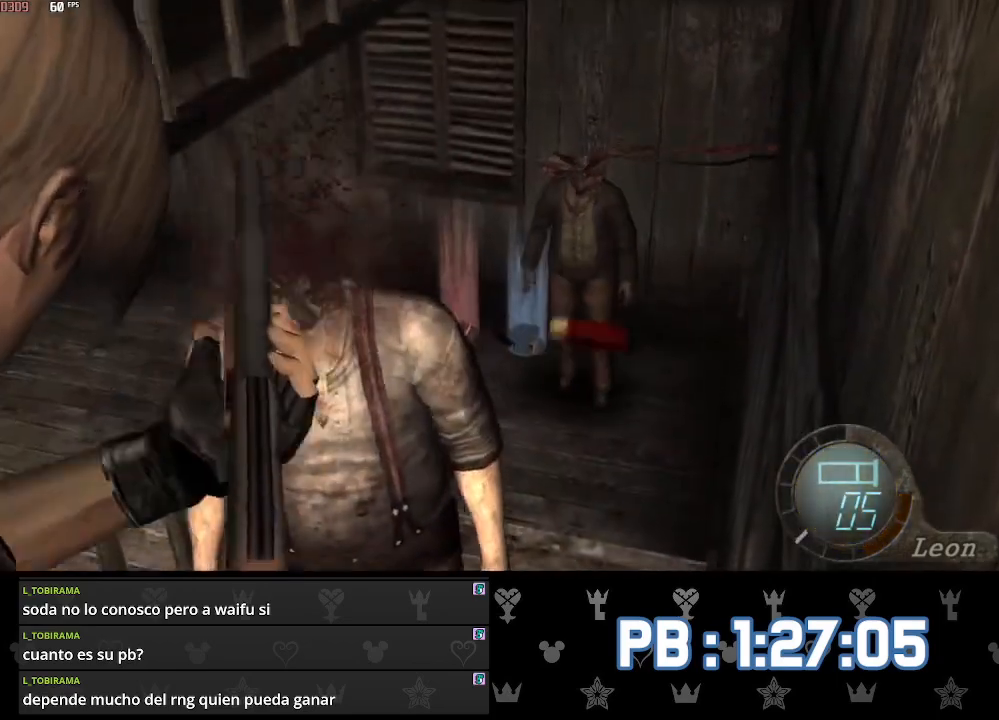
{"buttons": ["L2", "R2"], "left_stick": "center", "right_stick": "center", "events": [[17, "right_stick", "center"], [283, "right_stick", "right"], [467, "right_stick", "center"], [483, "R2", "down"]]}
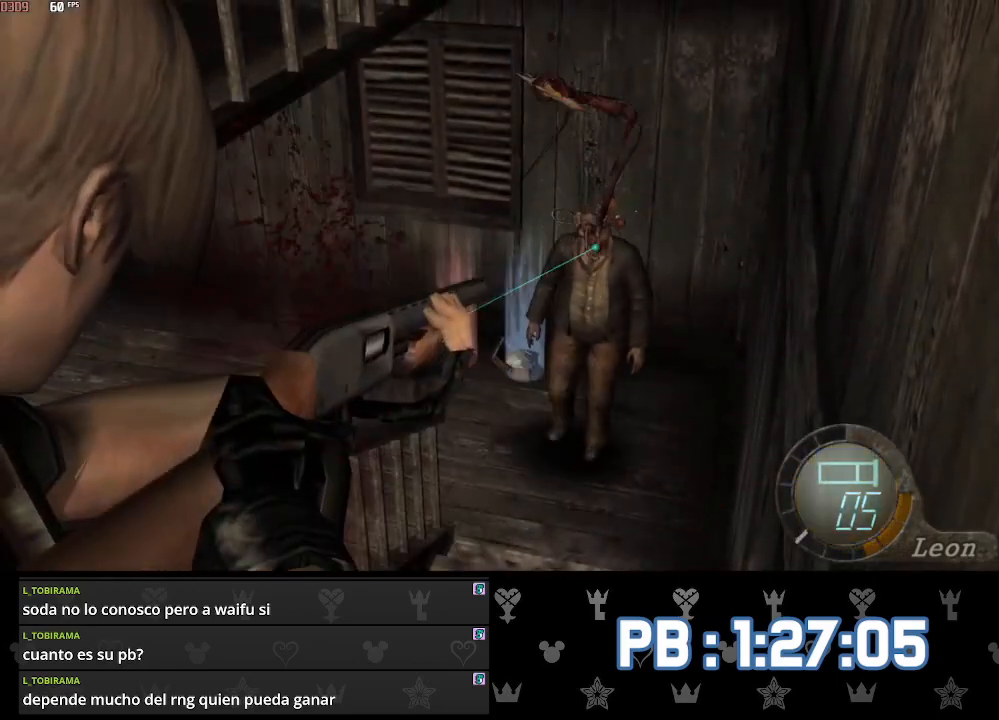
{"buttons": ["L2"], "left_stick": "center", "right_stick": "center", "events": [[150, "R2", "up"]]}
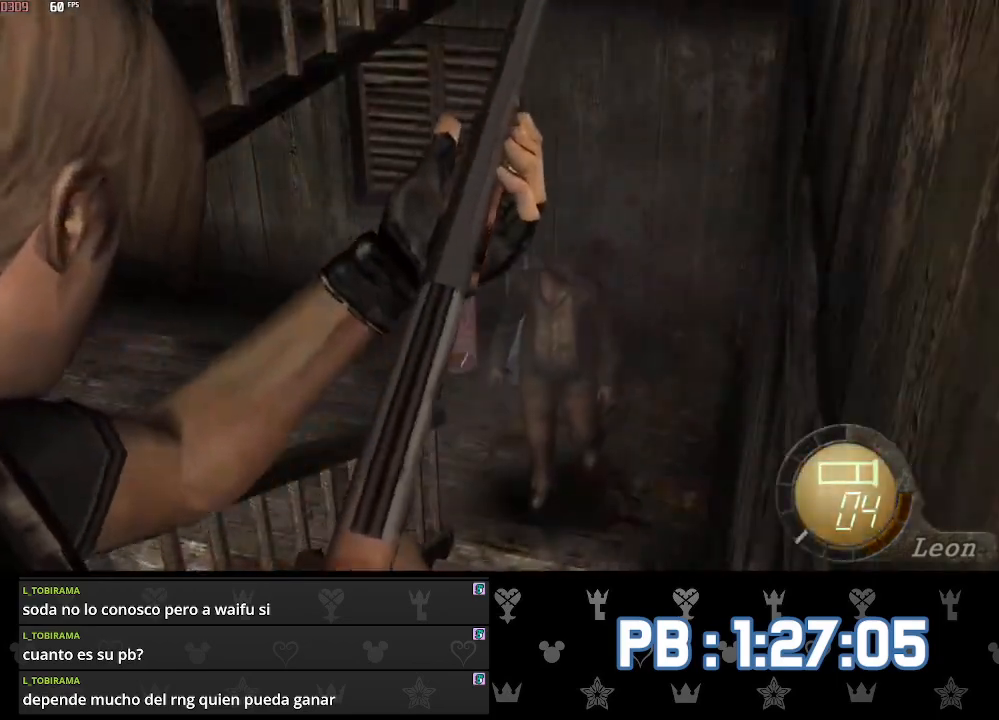
{"buttons": ["CROSS", "L2"], "left_stick": "center", "right_stick": "center", "events": [[33, "right_stick", "down"], [317, "right_stick", "center"], [417, "CROSS", "down"]]}
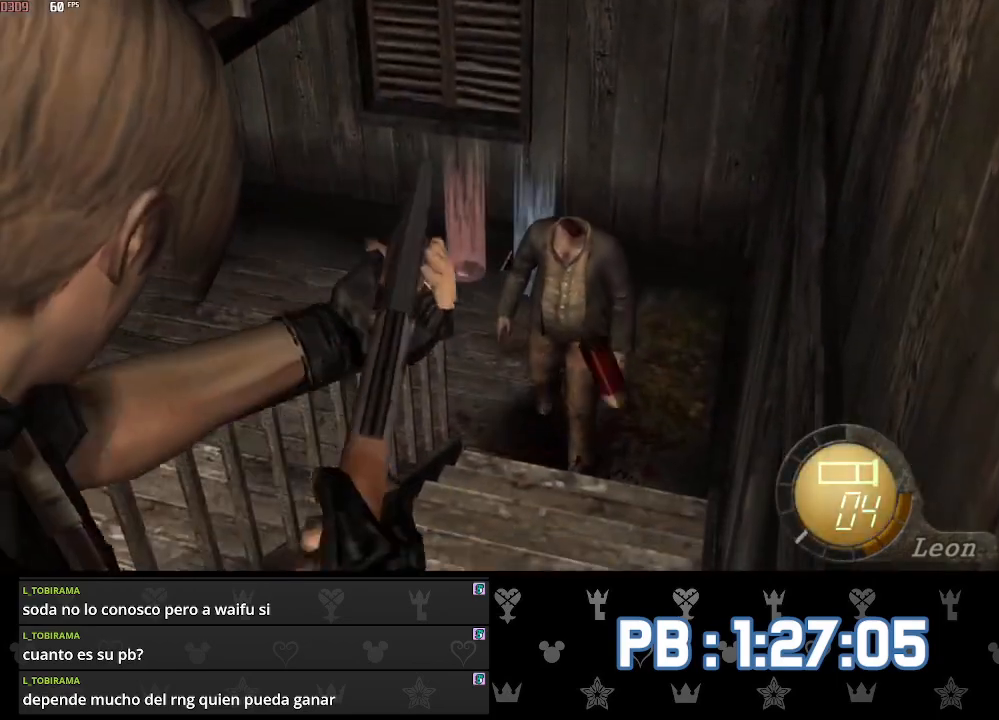
{"buttons": ["L2"], "left_stick": "center", "right_stick": "center", "events": [[17, "CROSS", "up"], [83, "CROSS", "down"], [167, "CROSS", "up"], [233, "CROSS", "down"], [300, "CROSS", "up"], [350, "CROSS", "down"], [433, "CROSS", "up"]]}
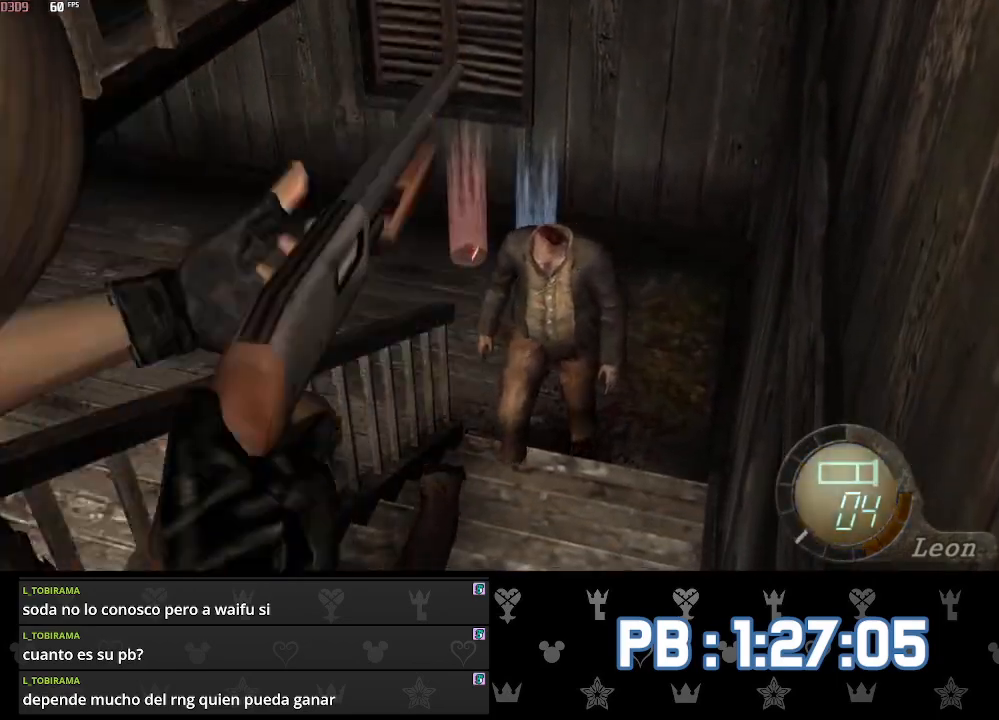
{"buttons": ["L2"], "left_stick": "center", "right_stick": "center", "events": [[17, "CROSS", "down"], [117, "CROSS", "up"], [300, "CIRCLE", "down"], [350, "CIRCLE", "up"], [433, "CIRCLE", "down"], [483, "CIRCLE", "up"]]}
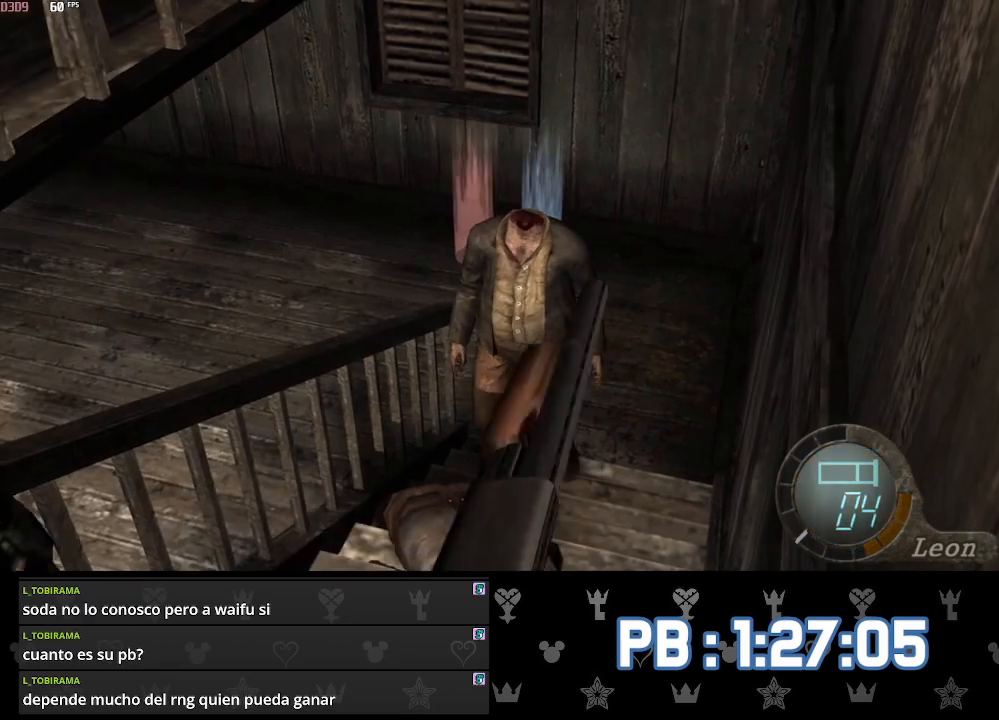
{"buttons": ["CIRCLE", "L2"], "left_stick": "center", "right_stick": "center", "events": [[67, "CIRCLE", "down"], [150, "CIRCLE", "up"], [183, "CIRCLE", "down"], [283, "CIRCLE", "up"], [333, "CIRCLE", "down"], [400, "CIRCLE", "up"], [483, "CIRCLE", "down"]]}
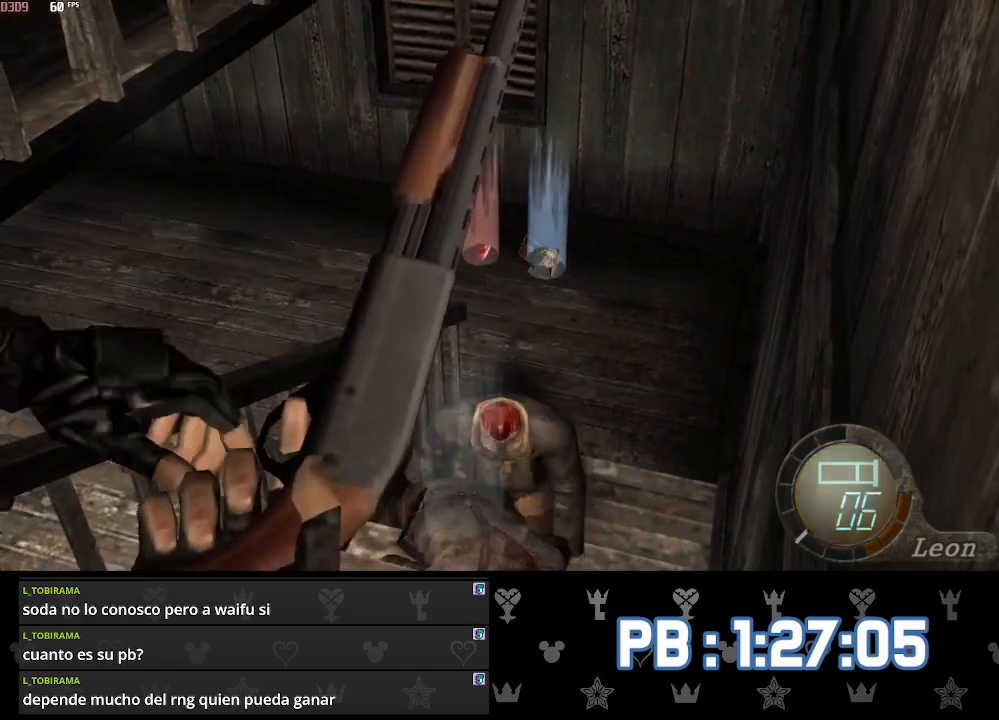
{"buttons": ["L2"], "left_stick": "center", "right_stick": "center", "events": [[50, "CIRCLE", "up"], [117, "CIRCLE", "down"], [183, "CIRCLE", "up"], [267, "CIRCLE", "down"], [317, "CIRCLE", "up"], [383, "CIRCLE", "down"], [450, "CIRCLE", "up"]]}
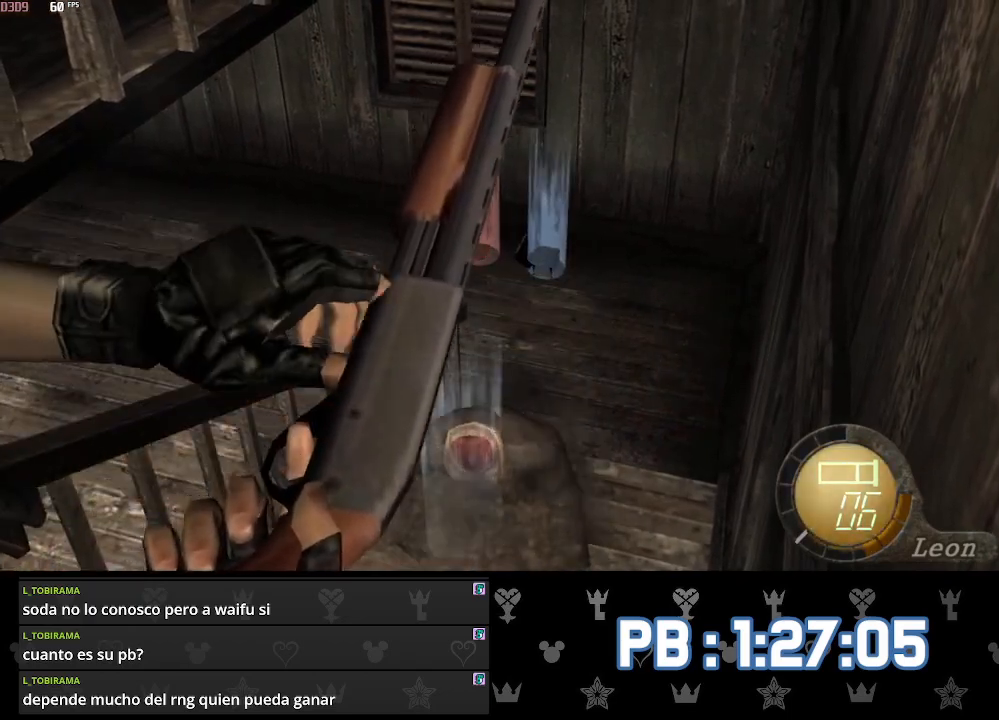
{"buttons": ["CIRCLE", "L2"], "left_stick": "center", "right_stick": "center", "events": [[33, "CIRCLE", "down"], [100, "CIRCLE", "up"], [183, "CIRCLE", "down"], [250, "CIRCLE", "up"], [317, "CIRCLE", "down"], [383, "CIRCLE", "up"], [417, "CIRCLE", "down"]]}
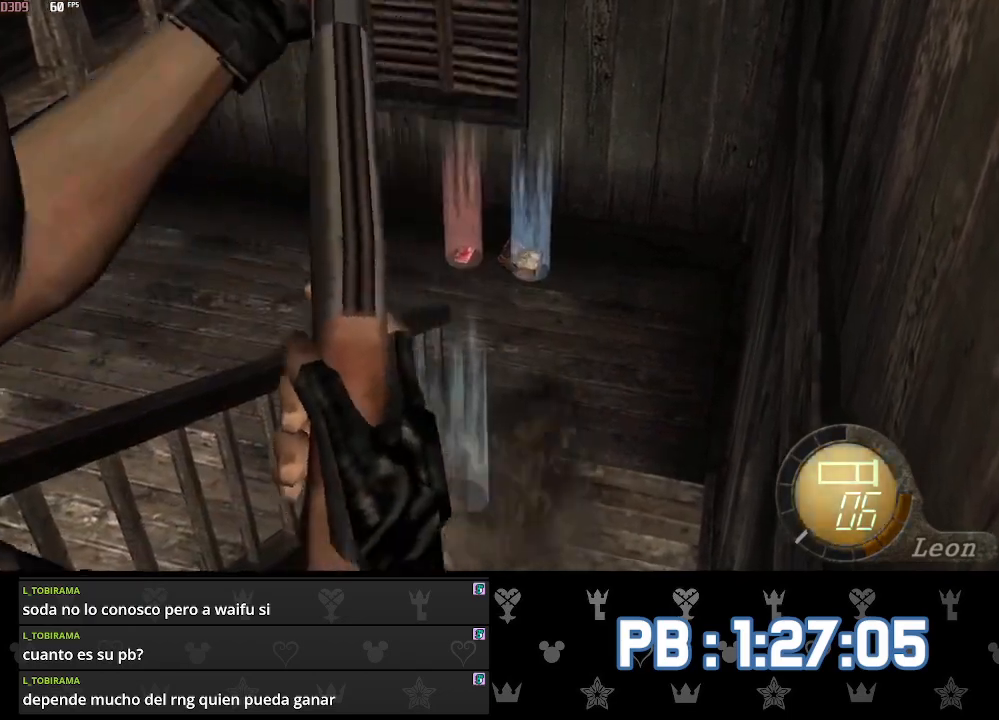
{"buttons": ["L2"], "left_stick": "center", "right_stick": "center", "events": [[33, "CIRCLE", "up"], [83, "CIRCLE", "down"], [167, "CIRCLE", "up"], [217, "CIRCLE", "down"], [317, "CIRCLE", "up"]]}
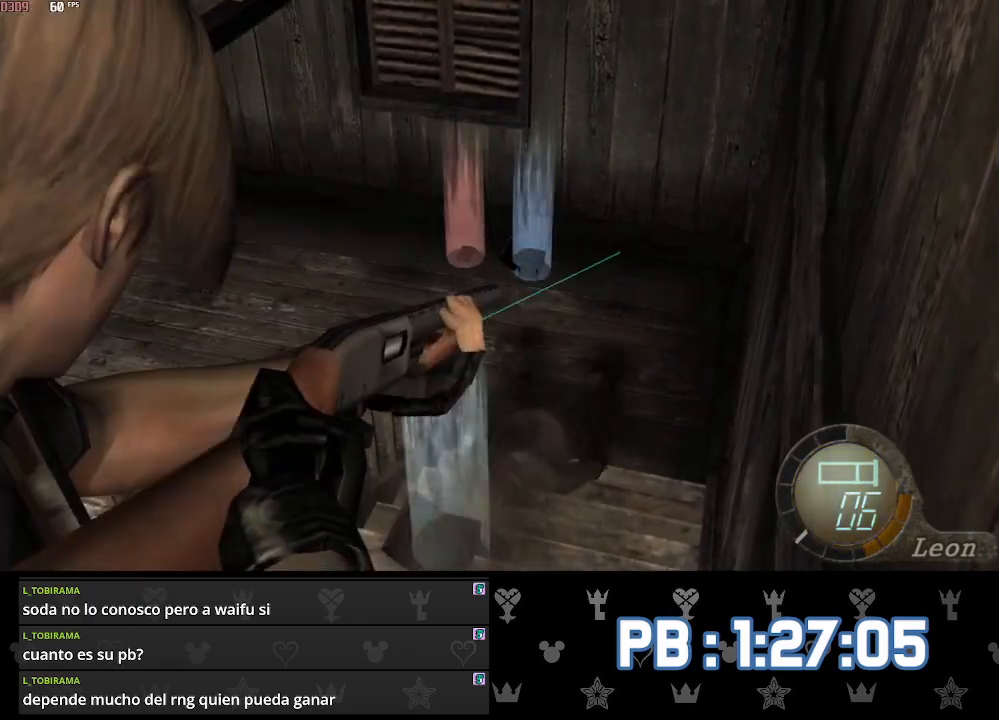
{"buttons": ["L2"], "left_stick": "center", "right_stick": "left", "events": [[350, "right_stick", "left"]]}
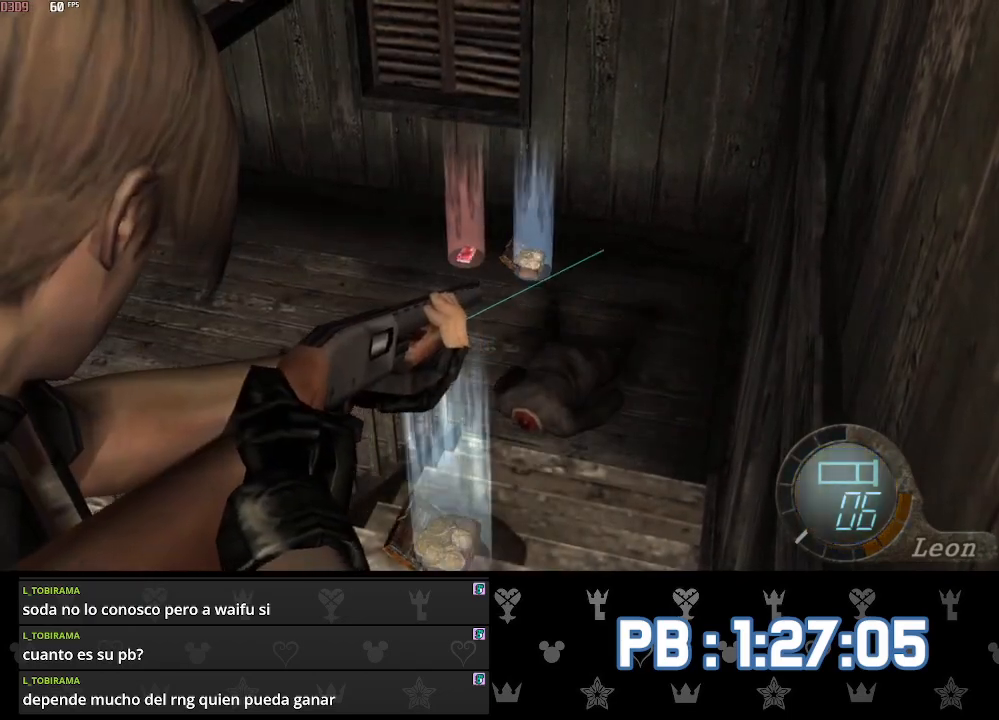
{"buttons": ["L2"], "left_stick": "center", "right_stick": "center", "events": [[83, "right_stick", "center"]]}
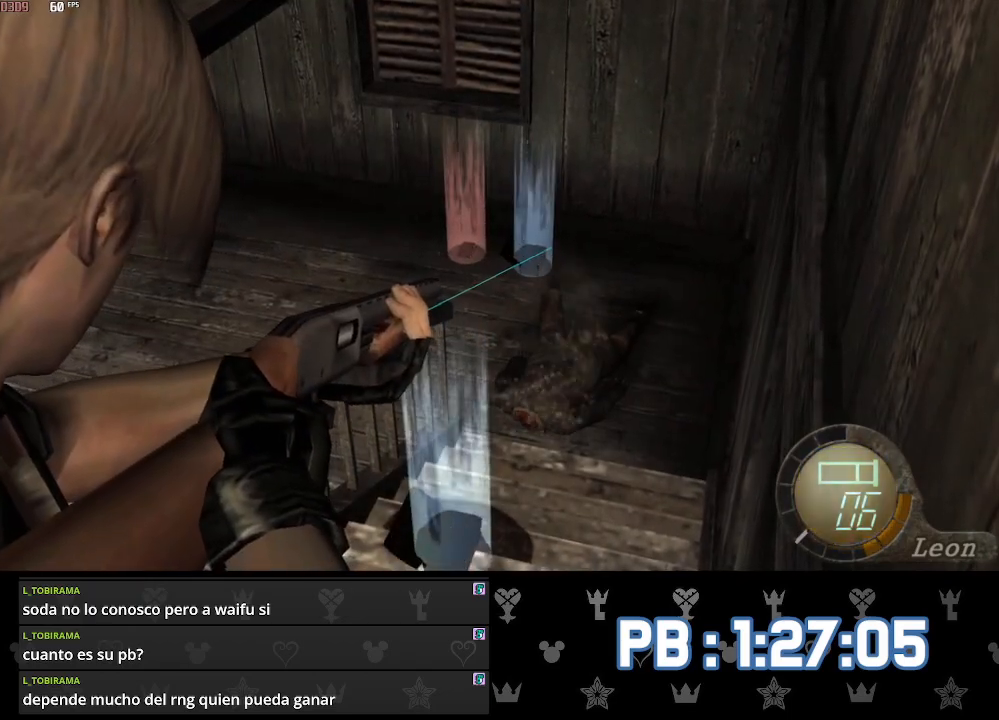
{"buttons": [], "left_stick": "up", "right_stick": "center", "events": [[333, "L2", "up"], [400, "left_stick", "up"]]}
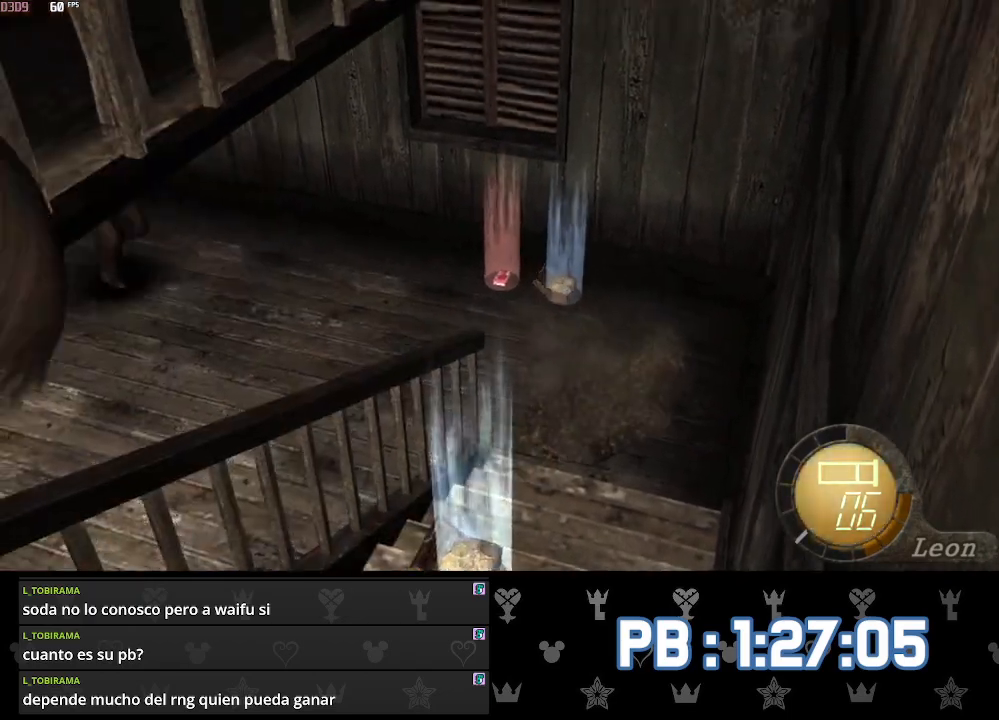
{"buttons": [], "left_stick": "up-right", "right_stick": "center", "events": [[183, "CROSS", "down"], [217, "left_stick", "up-right"], [283, "CROSS", "up"], [350, "CROSS", "down"], [467, "CROSS", "up"]]}
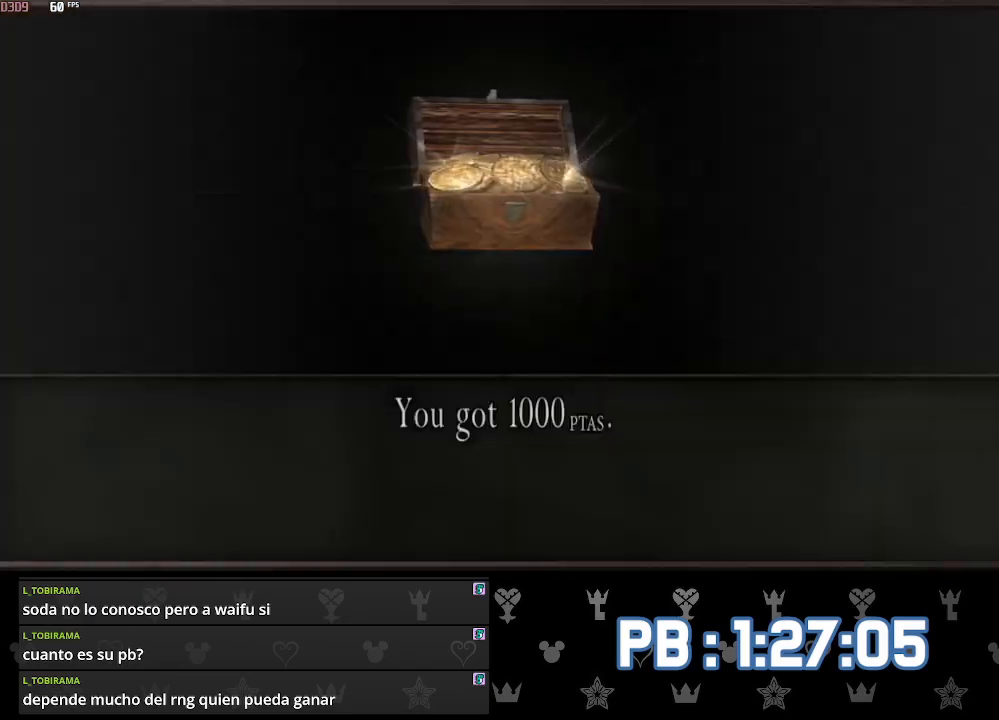
{"buttons": [], "left_stick": "down", "right_stick": "center", "events": [[17, "CROSS", "down"], [133, "CROSS", "up"], [133, "left_stick", "down"]]}
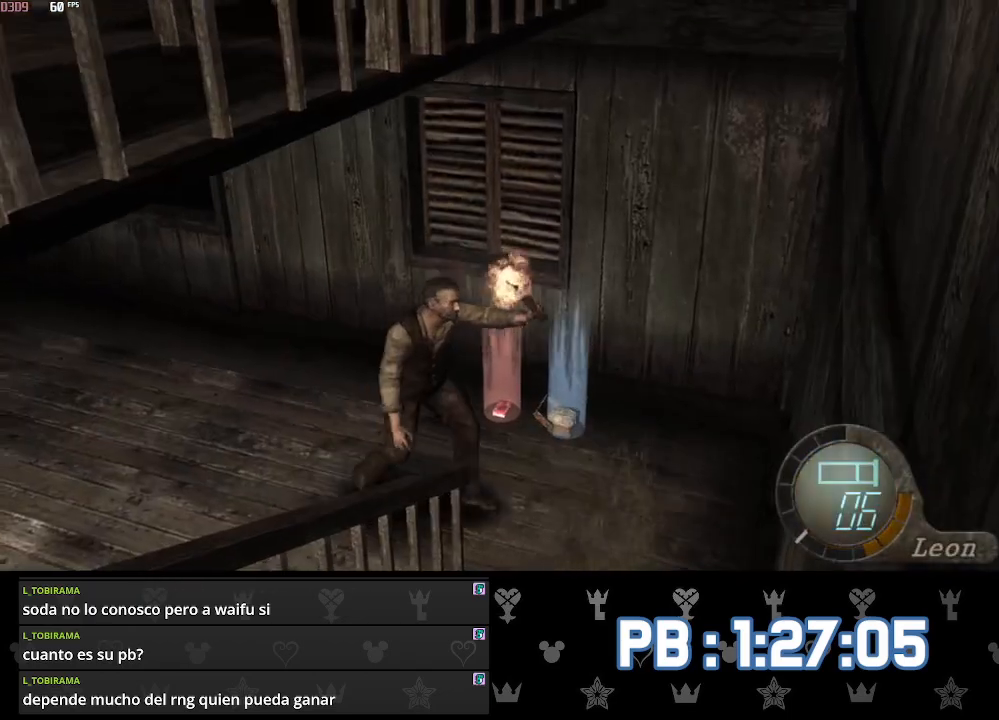
{"buttons": ["L2", "DPAD_DOWN"], "left_stick": "center", "right_stick": "down", "events": [[183, "L2", "down"], [233, "left_stick", "center"], [250, "DPAD_DOWN", "down"], [250, "right_stick", "down"]]}
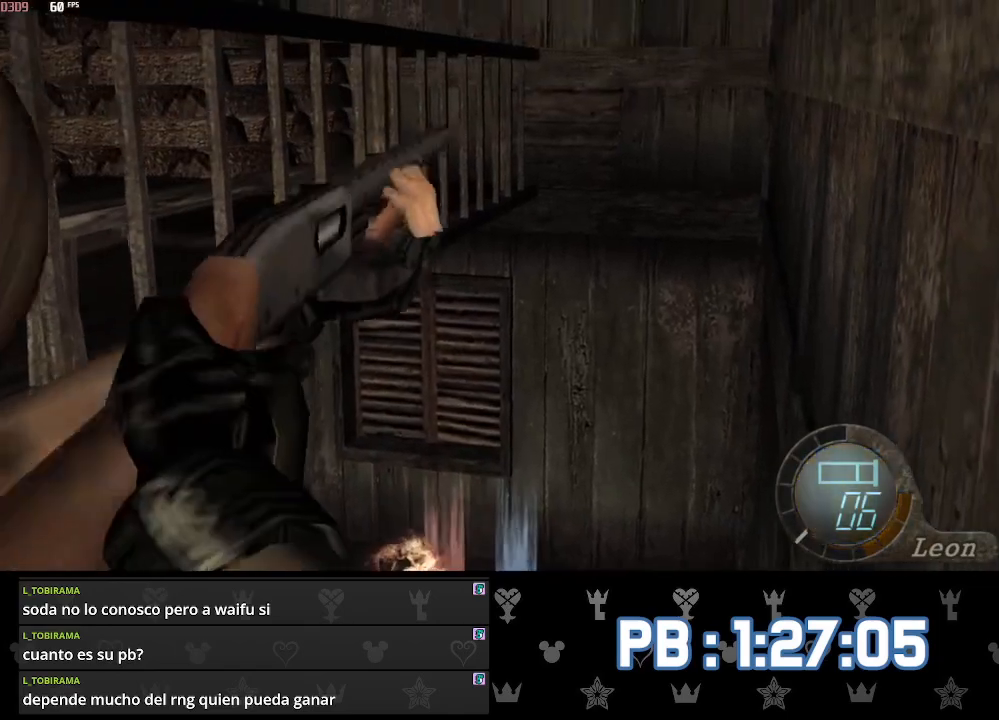
{"buttons": ["L2"], "left_stick": "center", "right_stick": "down-right", "events": [[283, "right_stick", "center"], [300, "DPAD_DOWN", "up"], [433, "right_stick", "down-right"]]}
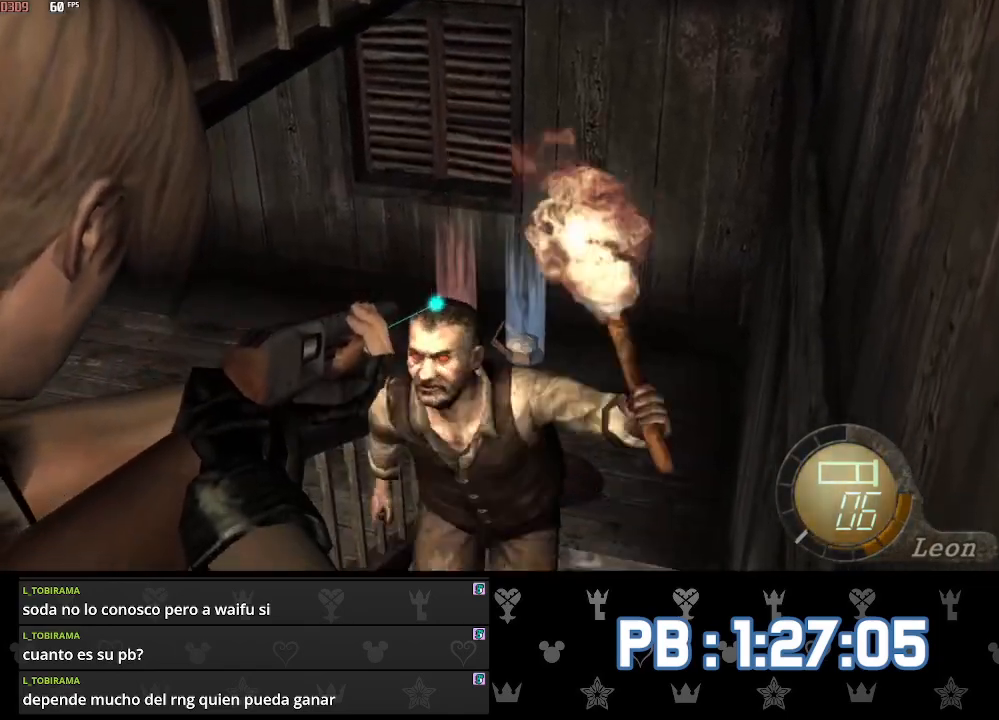
{"buttons": ["L2"], "left_stick": "center", "right_stick": "center", "events": [[133, "R2", "down"], [167, "right_stick", "center"], [267, "R2", "up"]]}
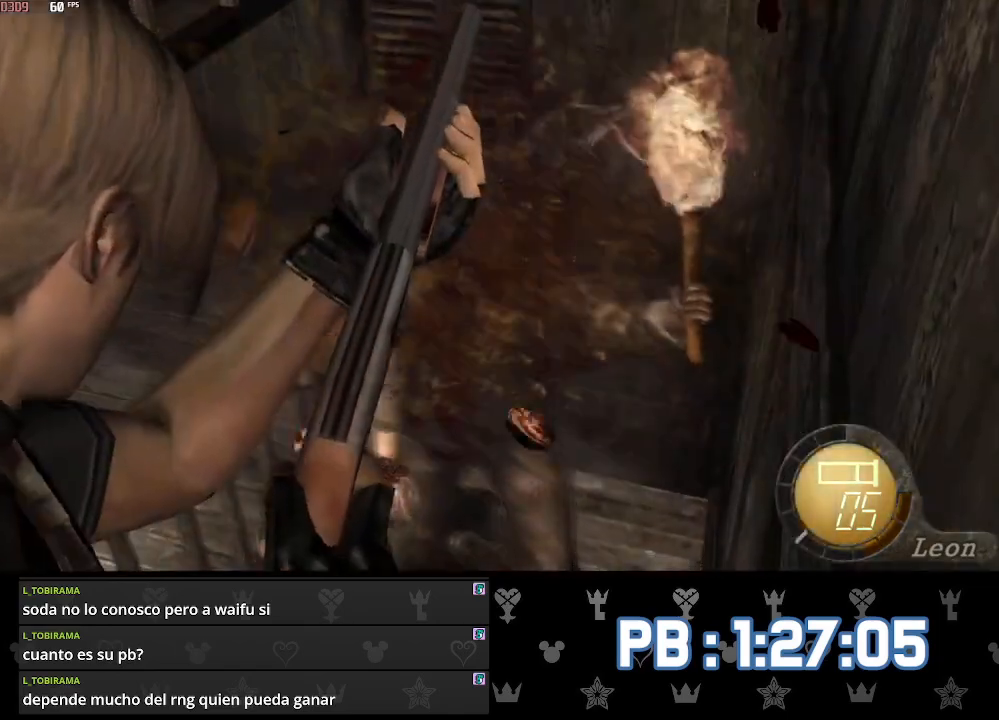
{"buttons": ["L2"], "left_stick": "center", "right_stick": "up", "events": [[483, "right_stick", "up"]]}
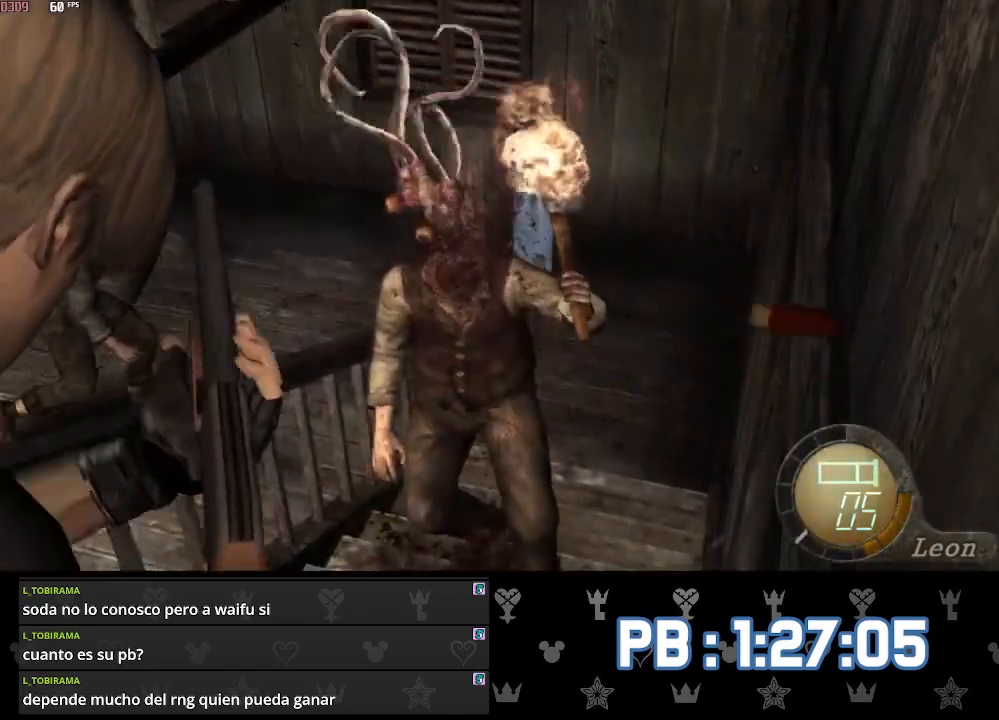
{"buttons": ["L2", "R2"], "left_stick": "center", "right_stick": "center", "events": [[33, "right_stick", "center"], [233, "right_stick", "up-left"], [417, "right_stick", "up-right"], [483, "R2", "down"], [500, "right_stick", "center"]]}
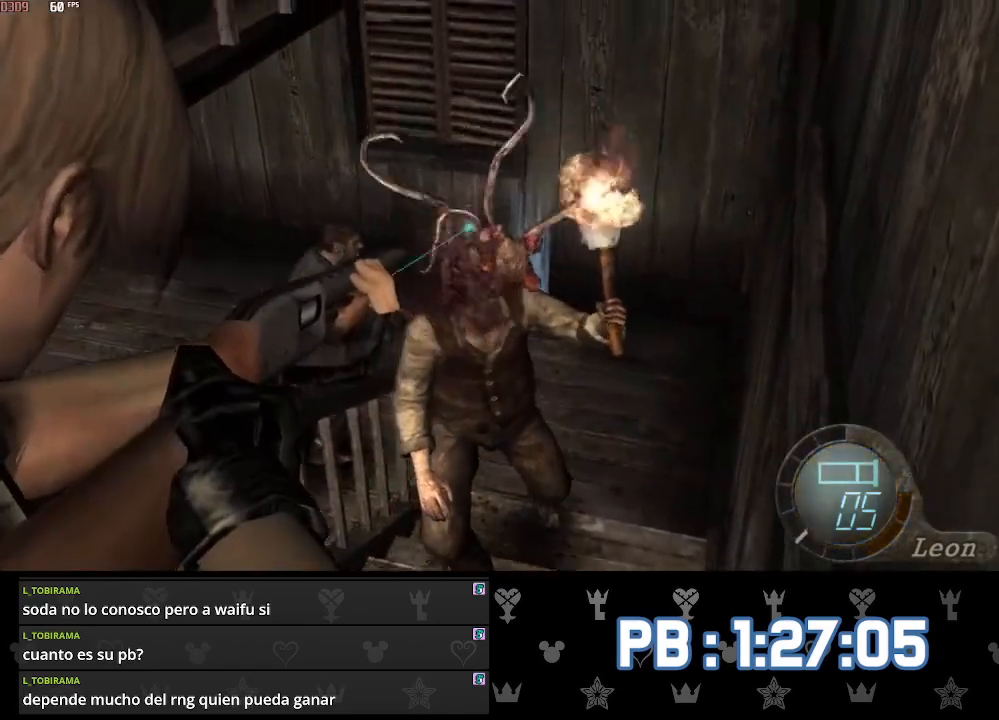
{"buttons": ["L2"], "left_stick": "center", "right_stick": "center", "events": [[133, "R2", "up"]]}